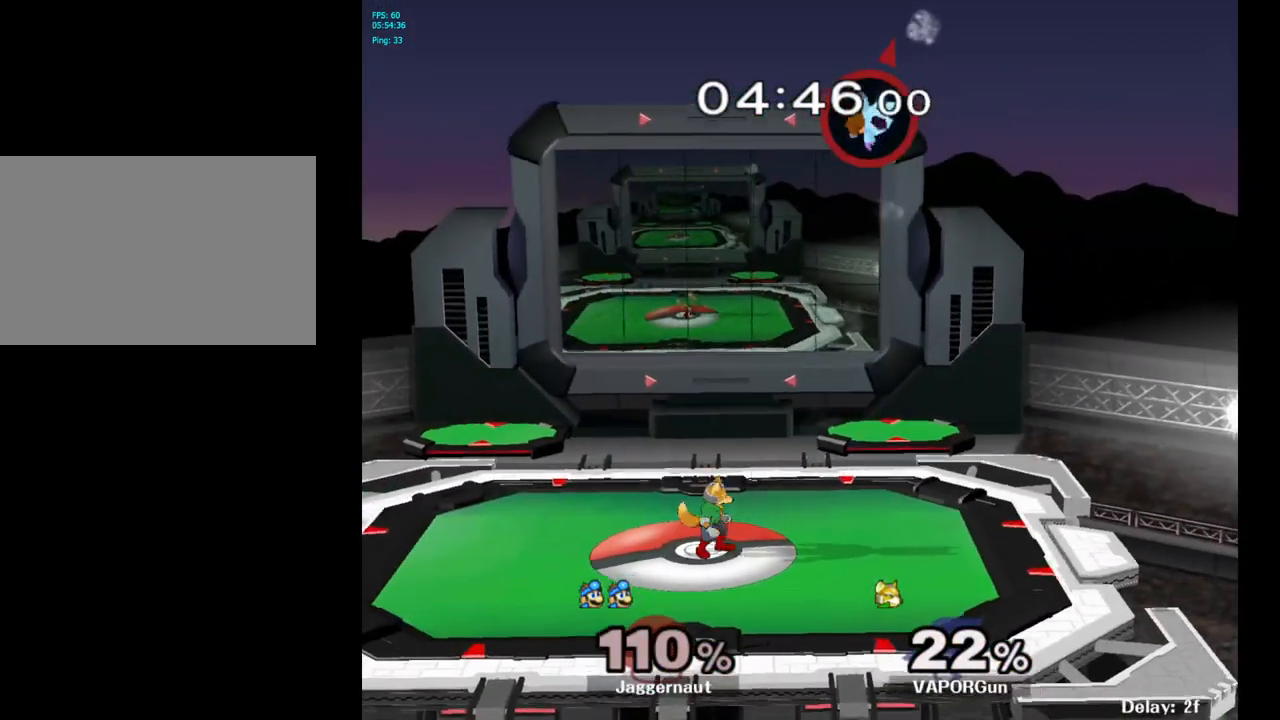
Gameplay with a controller (Nintendo layout); each line is a JSON object with the inputs held at the frame after it. "events" lists button and stick changes between this image and that frame as [ms after this image, input, new state], when the widget could be followed in between. Not read: L3 R3.
{"buttons": [], "left_stick": "center", "right_stick": "center", "events": [[450, "left_stick", "center"]]}
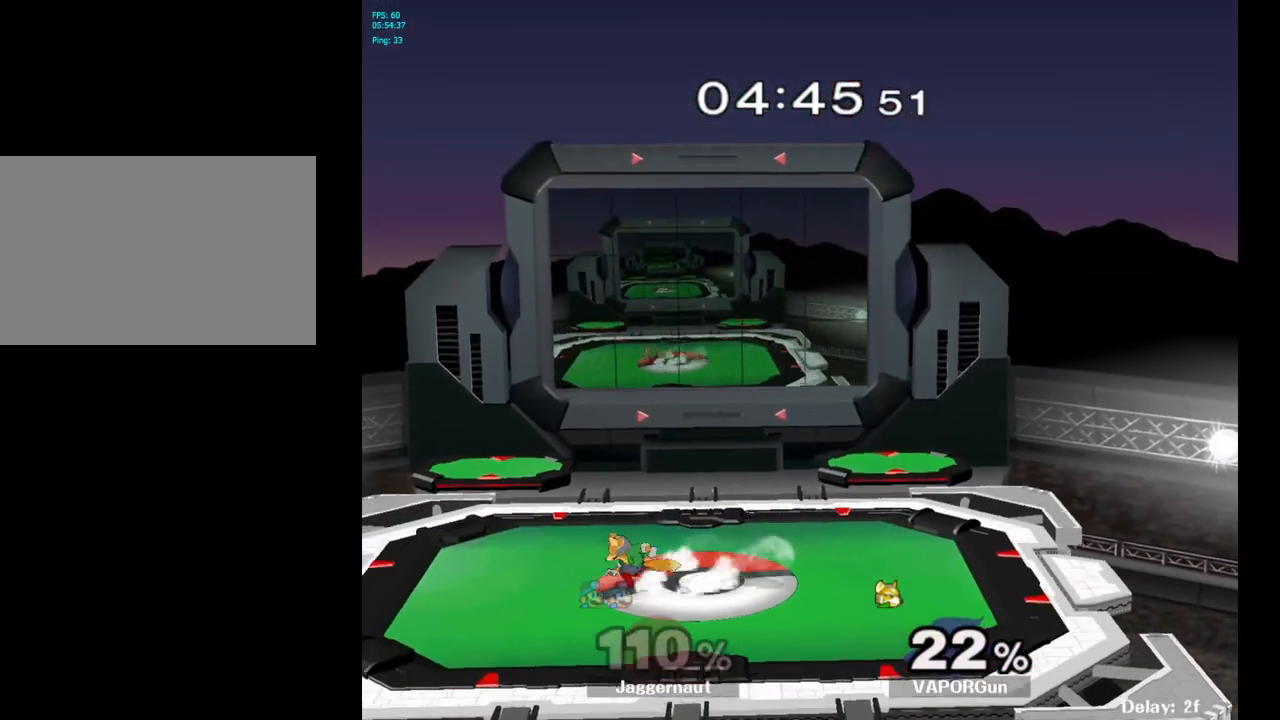
{"buttons": [], "left_stick": "center", "right_stick": "center", "events": []}
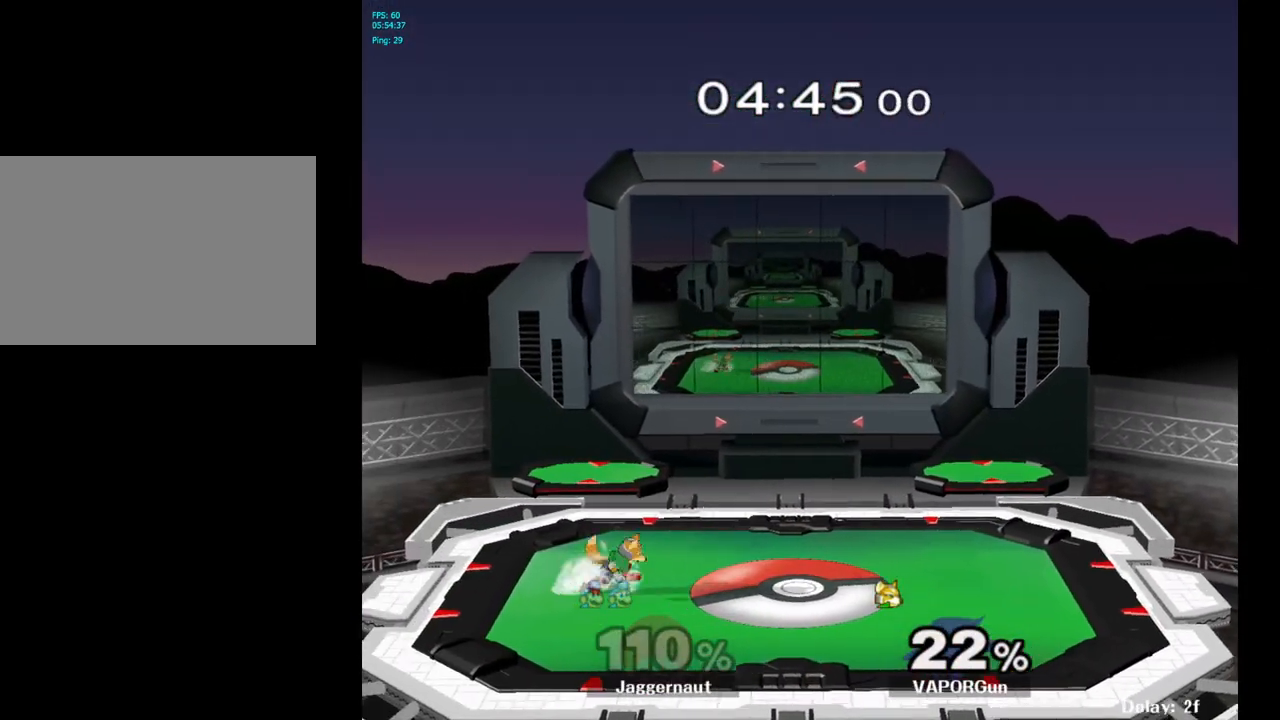
{"buttons": [], "left_stick": "center", "right_stick": "center", "events": []}
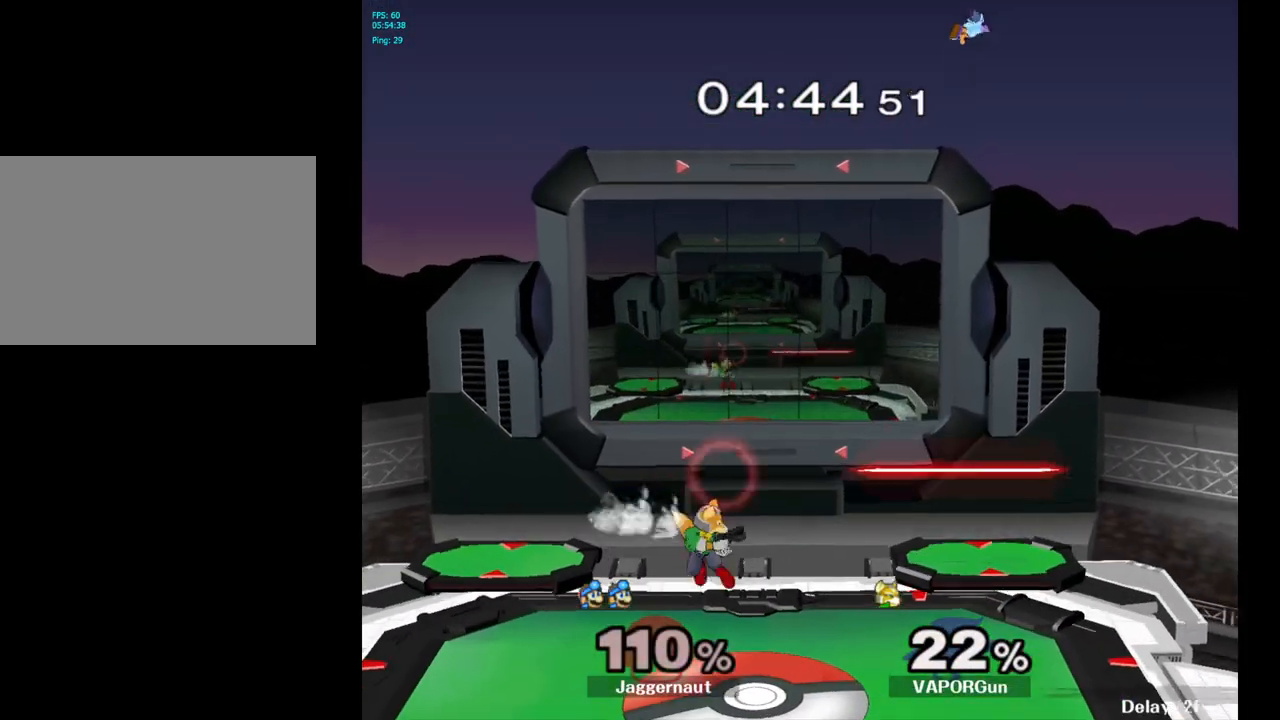
{"buttons": [], "left_stick": "center", "right_stick": "center", "events": []}
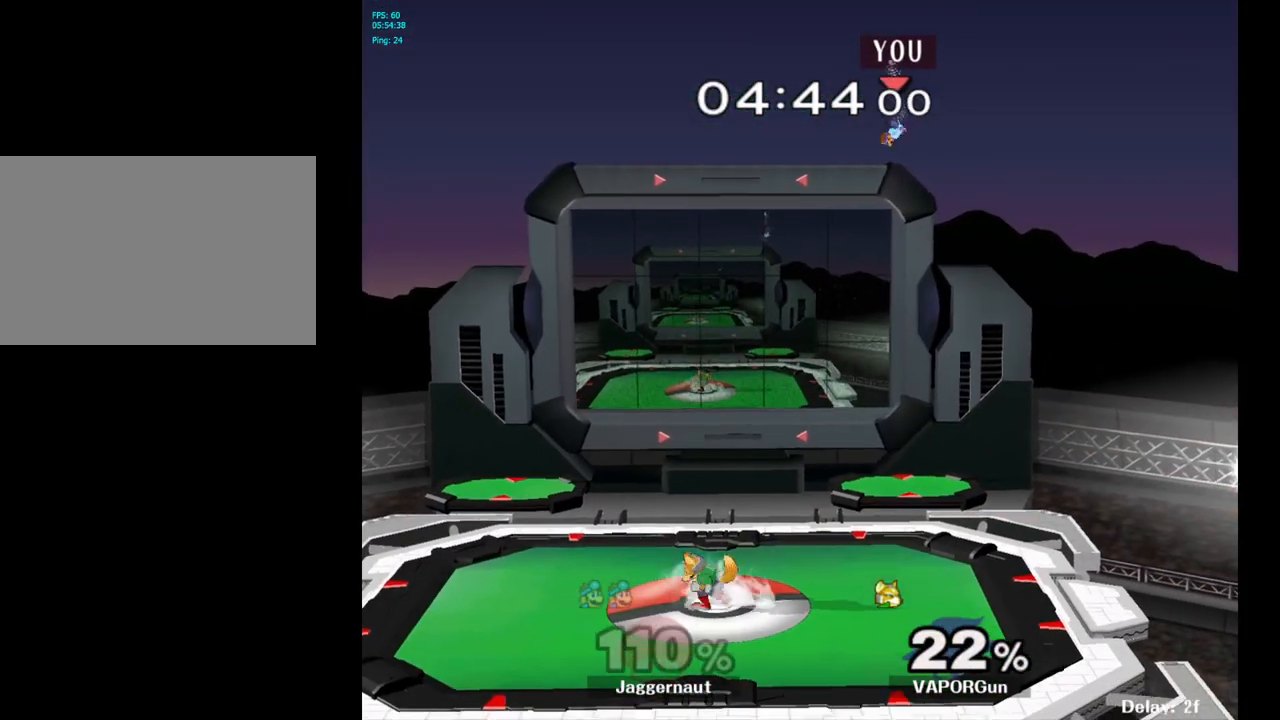
{"buttons": [], "left_stick": "center", "right_stick": "center", "events": []}
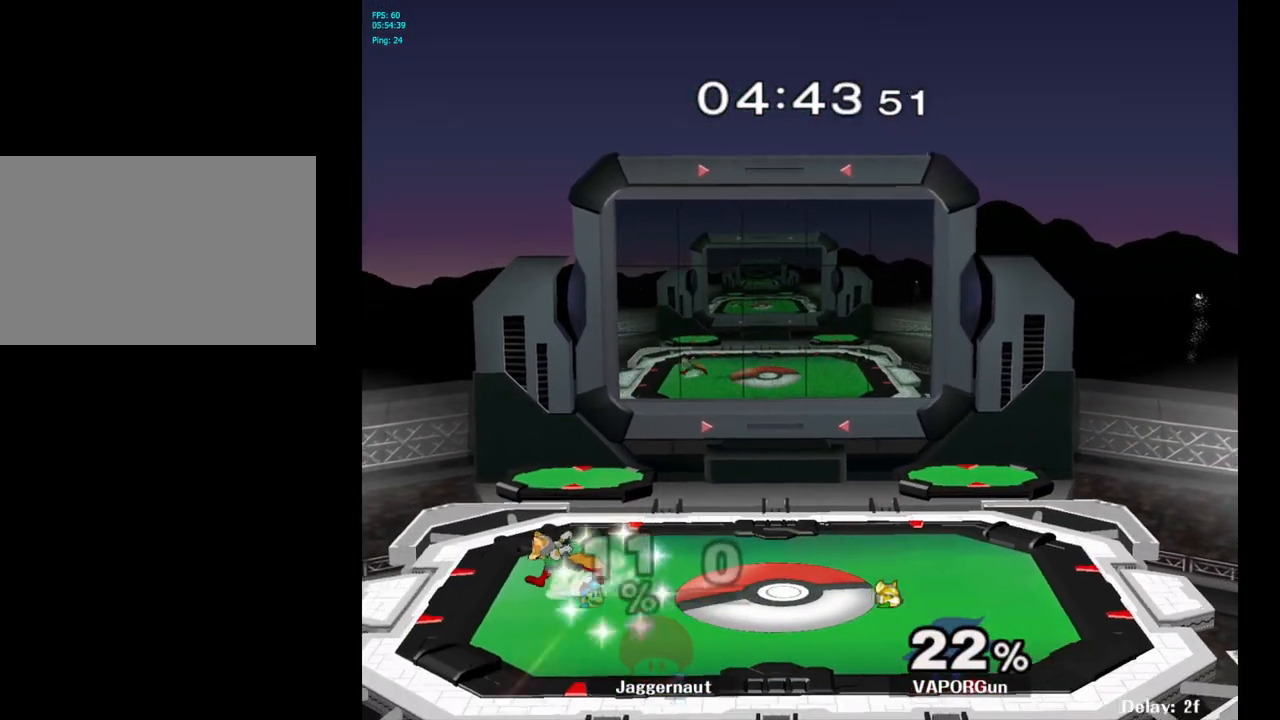
{"buttons": [], "left_stick": "center", "right_stick": "center", "events": []}
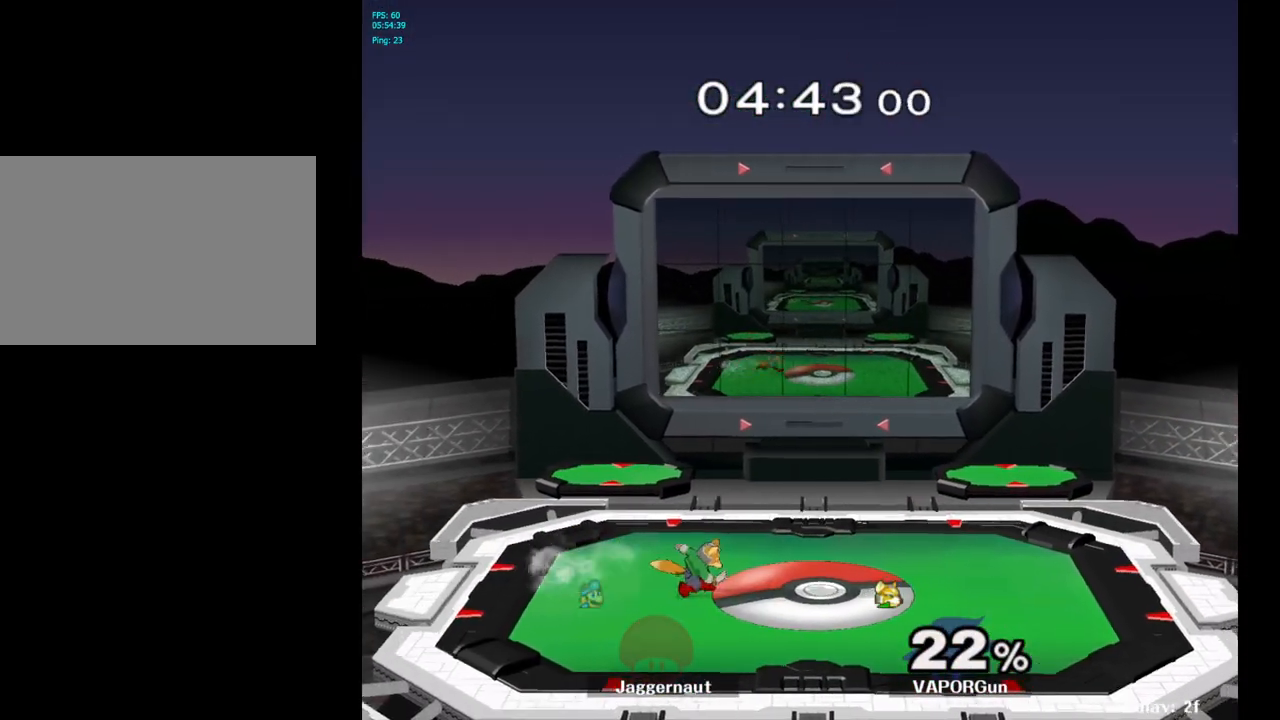
{"buttons": [], "left_stick": "right", "right_stick": "center", "events": [[67, "R1", "down"], [83, "L1", "down"], [267, "L1", "up"], [267, "R1", "up"], [467, "left_stick", "right"]]}
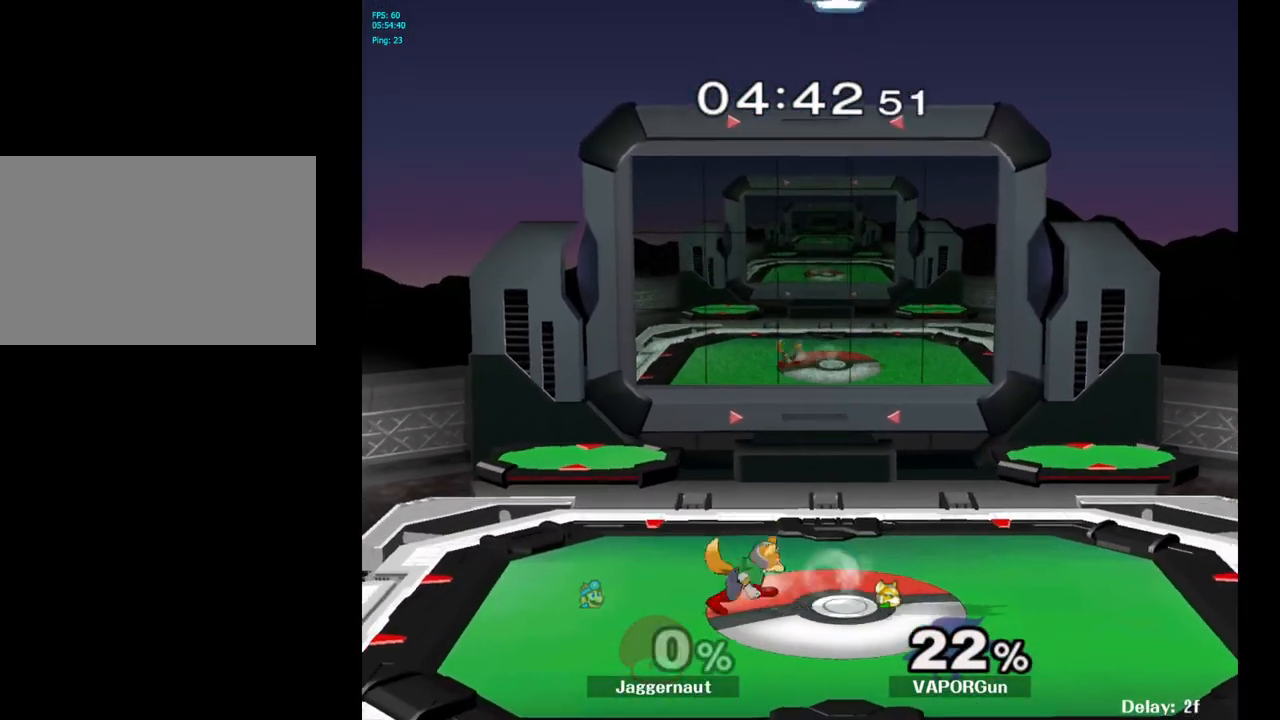
{"buttons": [], "left_stick": "left", "right_stick": "center", "events": [[117, "left_stick", "center"], [450, "left_stick", "left"]]}
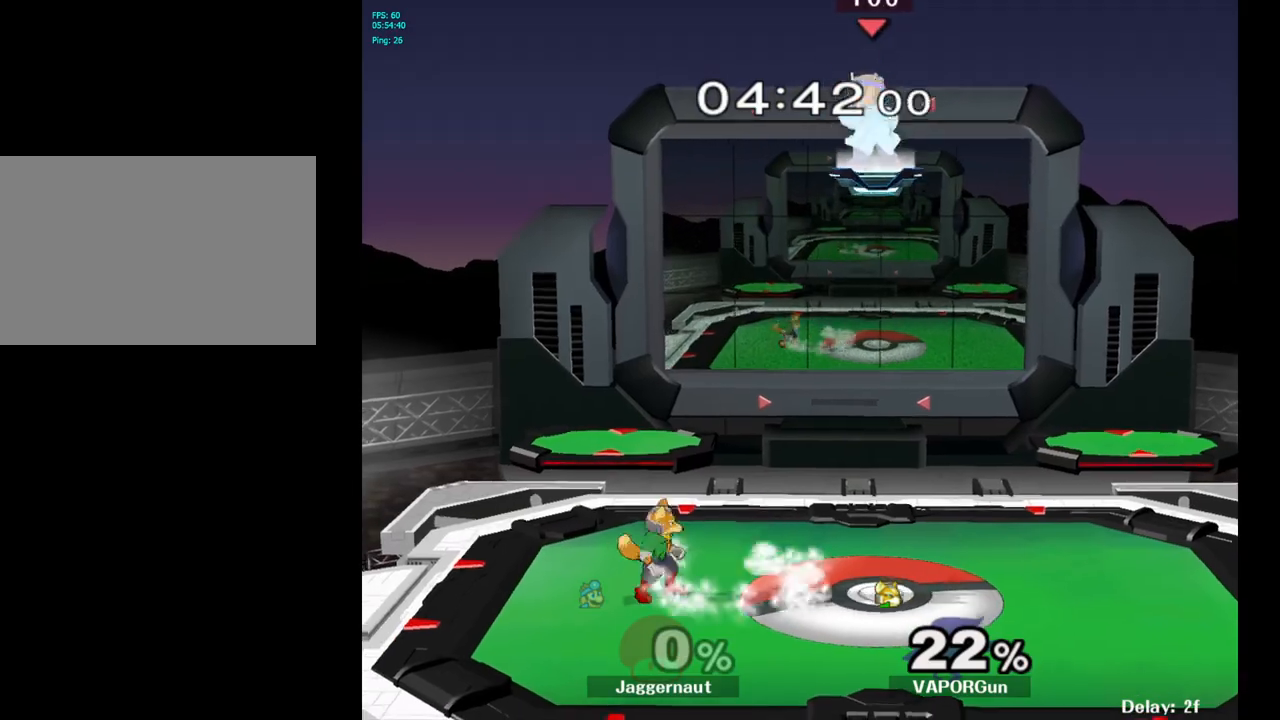
{"buttons": [], "left_stick": "left", "right_stick": "center", "events": []}
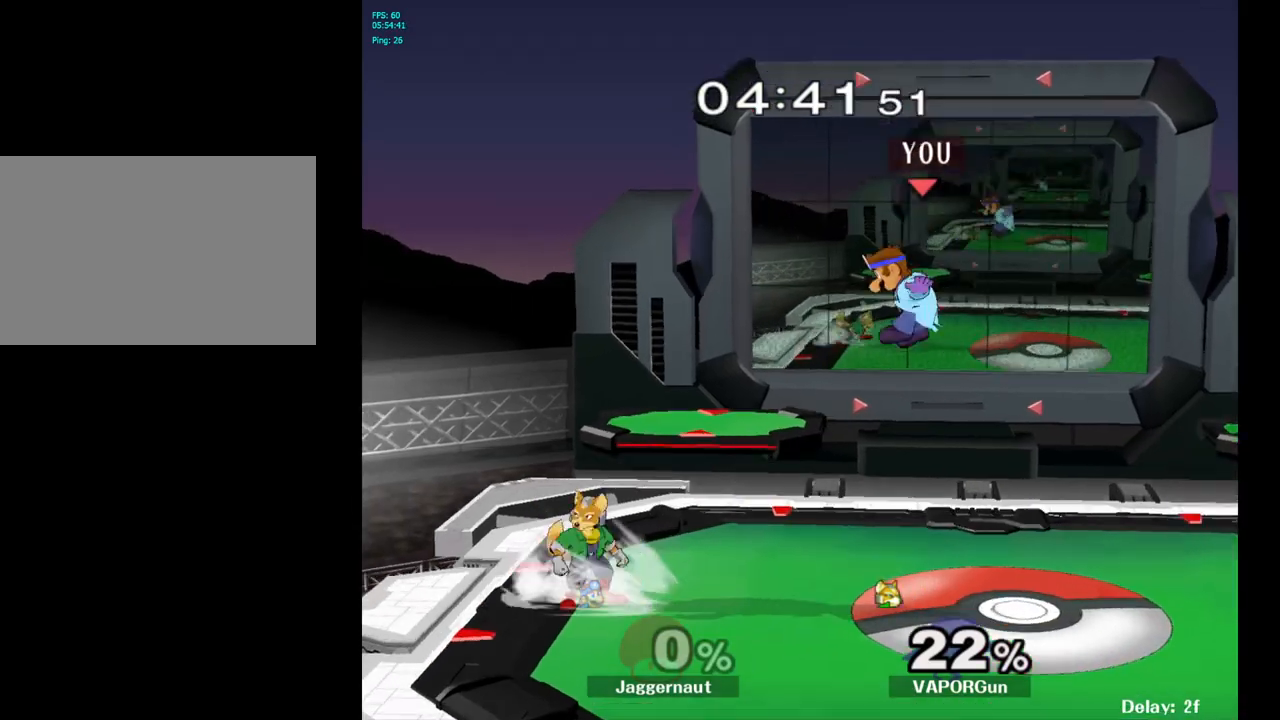
{"buttons": ["R1"], "left_stick": "down-left", "right_stick": "center", "events": [[250, "Y", "down"], [283, "left_stick", "down-left"], [367, "R1", "down"], [500, "Y", "up"]]}
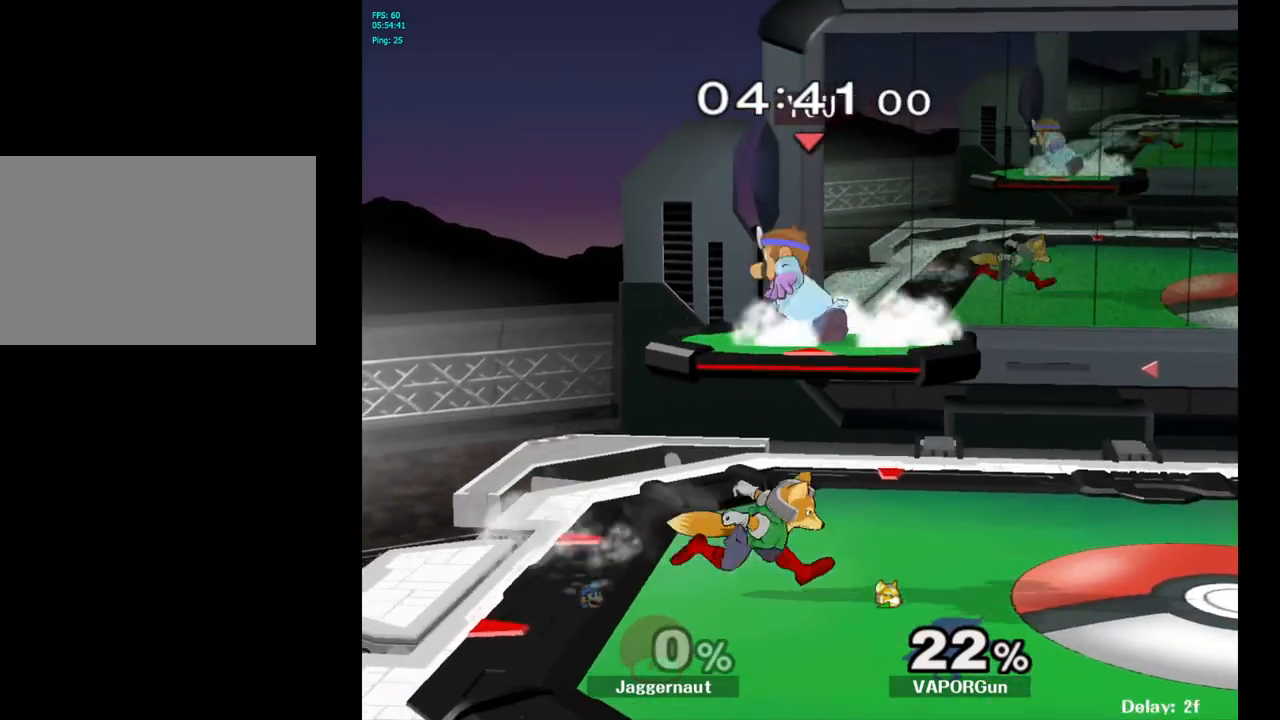
{"buttons": [], "left_stick": "center", "right_stick": "center", "events": [[17, "left_stick", "center"], [33, "R1", "up"], [133, "left_stick", "down"], [267, "left_stick", "right"], [467, "left_stick", "center"]]}
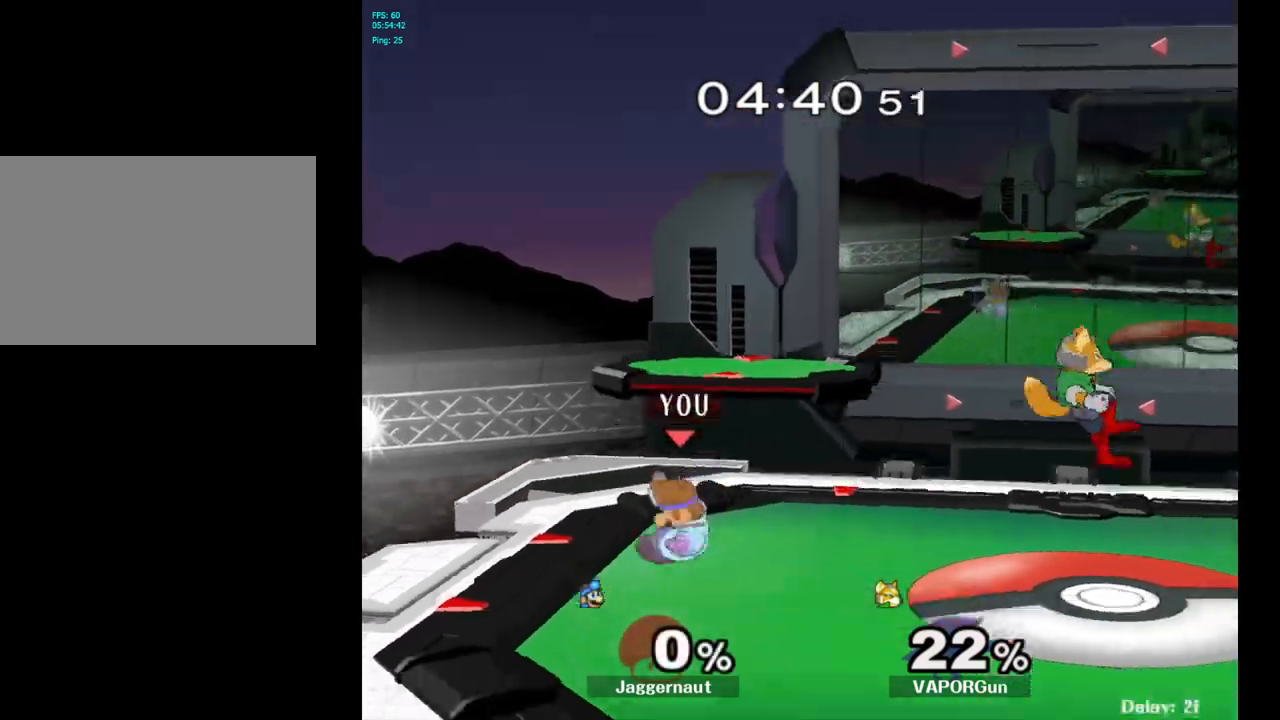
{"buttons": ["Y"], "left_stick": "center", "right_stick": "center", "events": [[117, "left_stick", "right"], [433, "Y", "down"], [483, "left_stick", "center"]]}
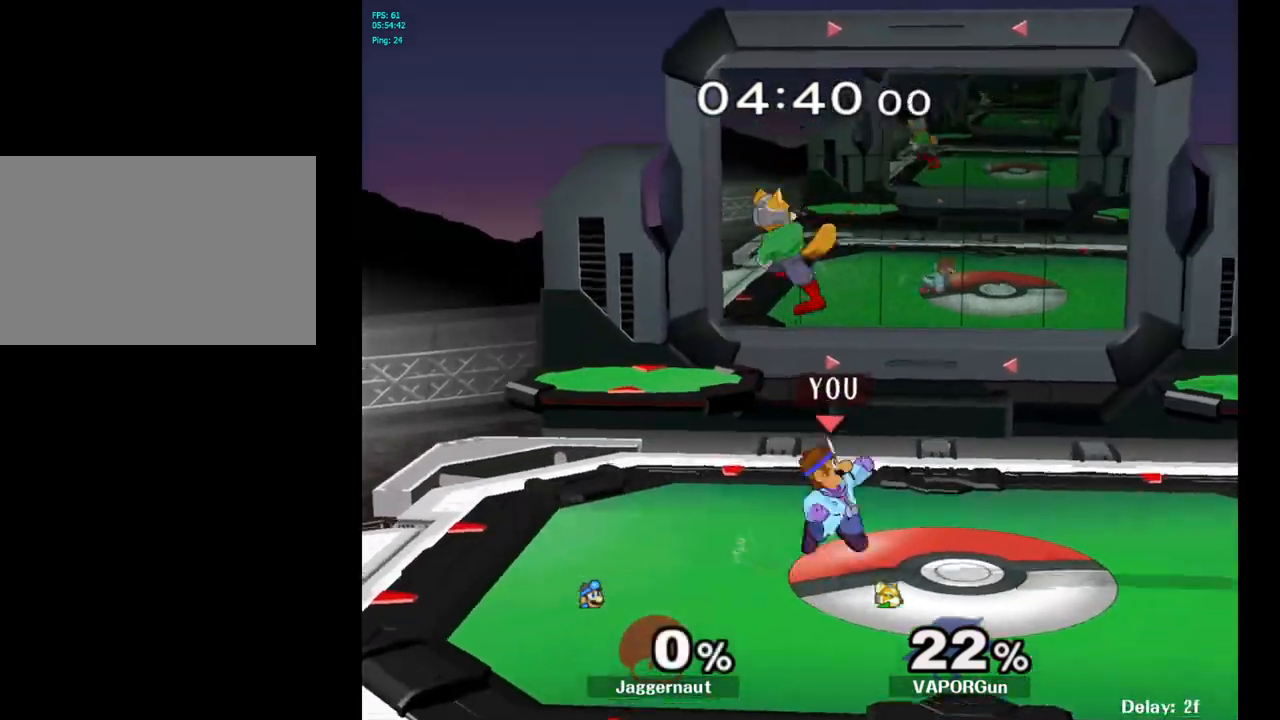
{"buttons": [], "left_stick": "right", "right_stick": "center", "events": [[33, "A", "down"], [133, "left_stick", "up-left"], [150, "Y", "up"], [167, "A", "up"], [217, "left_stick", "center"], [283, "left_stick", "right"]]}
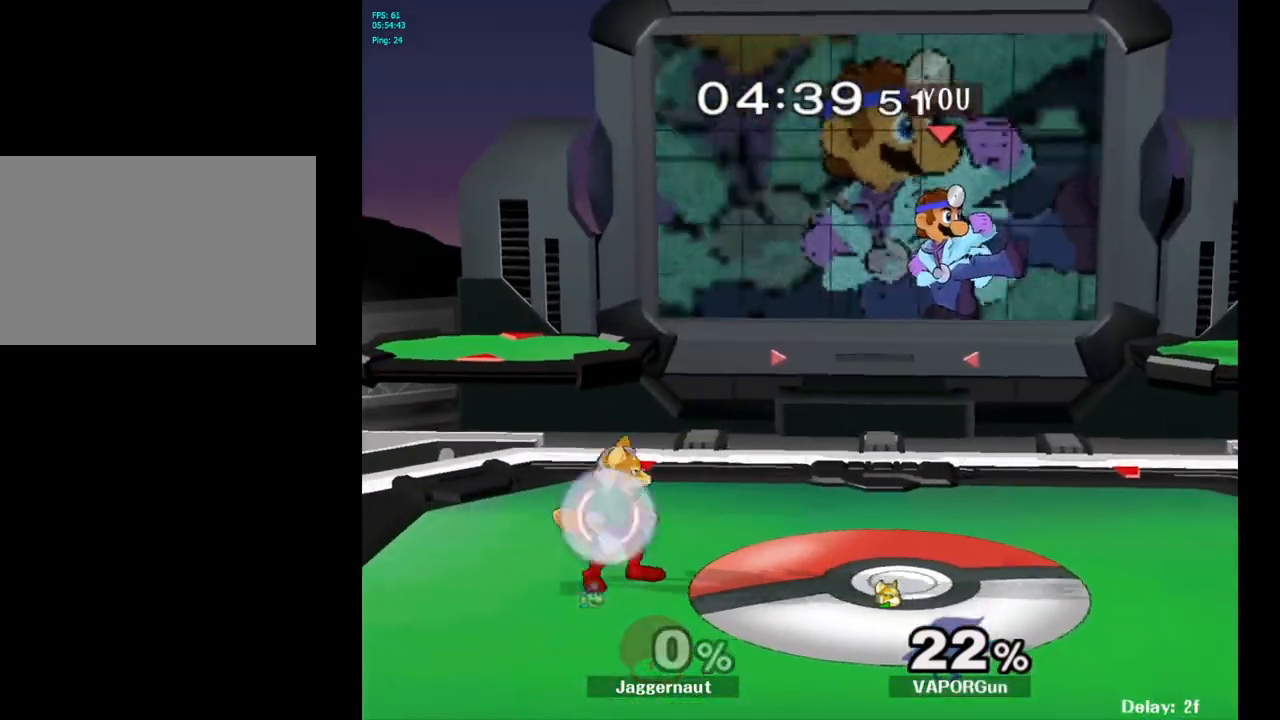
{"buttons": [], "left_stick": "left", "right_stick": "center", "events": [[317, "left_stick", "center"], [500, "left_stick", "left"]]}
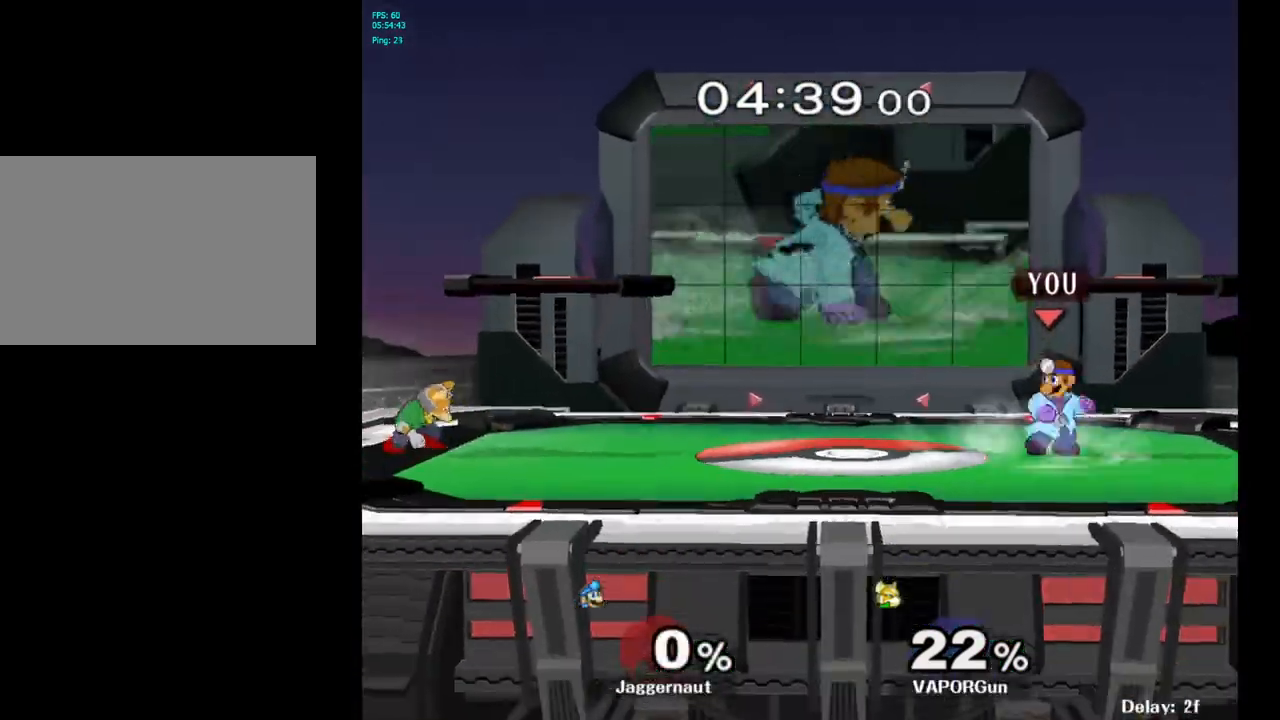
{"buttons": [], "left_stick": "center", "right_stick": "center", "events": [[150, "Y", "down"], [217, "left_stick", "center"], [350, "Y", "up"]]}
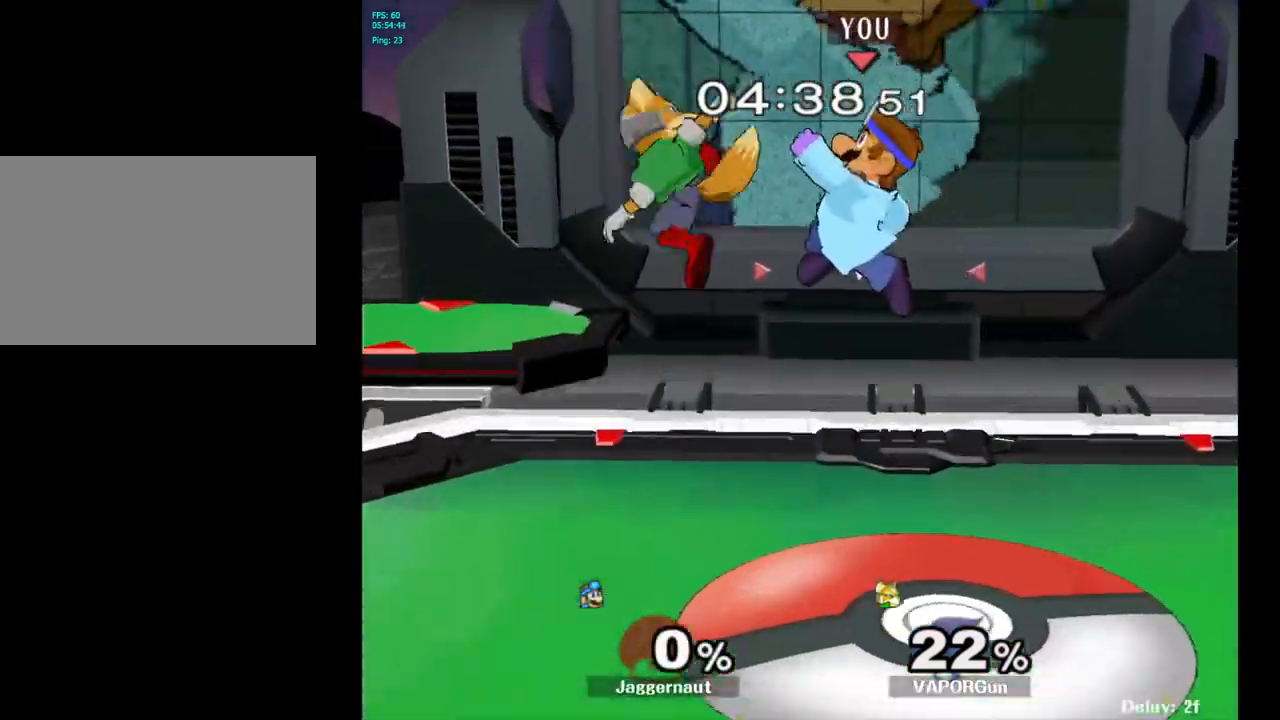
{"buttons": [], "left_stick": "center", "right_stick": "left", "events": [[33, "right_stick", "down-left"], [83, "right_stick", "center"], [217, "left_stick", "right"], [433, "left_stick", "center"], [483, "right_stick", "left"]]}
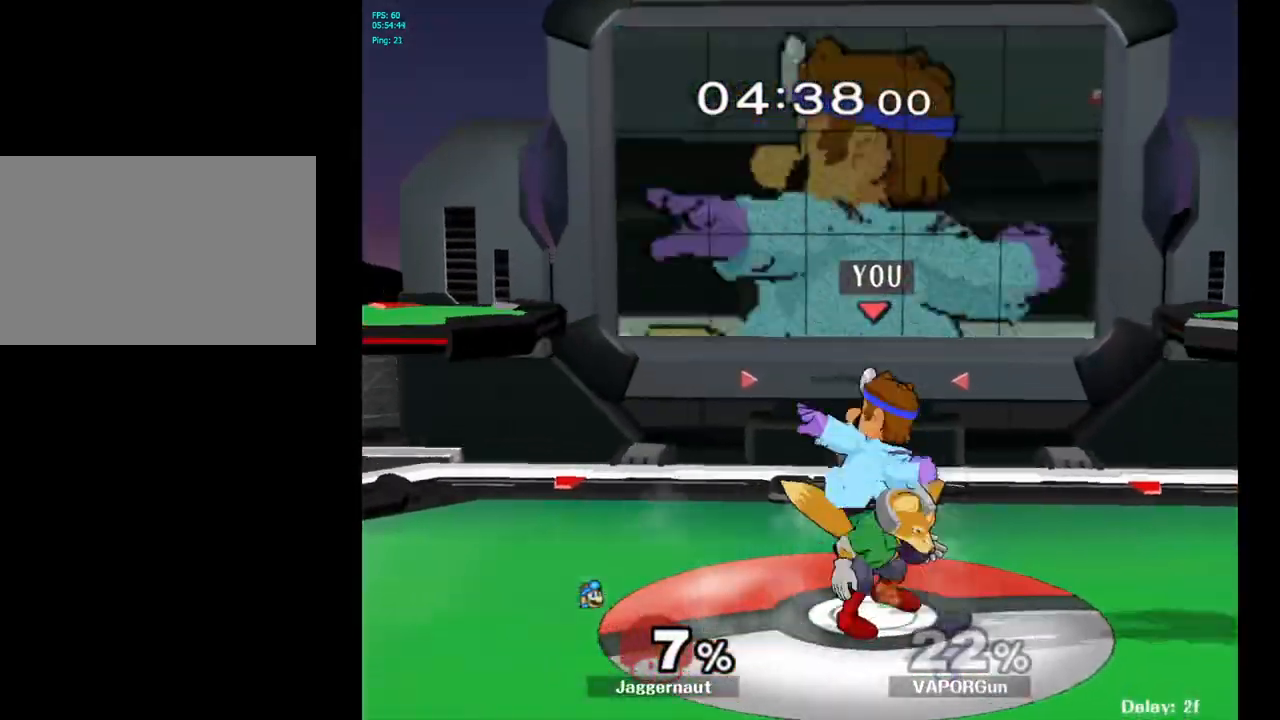
{"buttons": ["R1"], "left_stick": "center", "right_stick": "center", "events": [[50, "left_stick", "right"], [50, "right_stick", "center"], [150, "left_stick", "center"], [183, "R1", "down"]]}
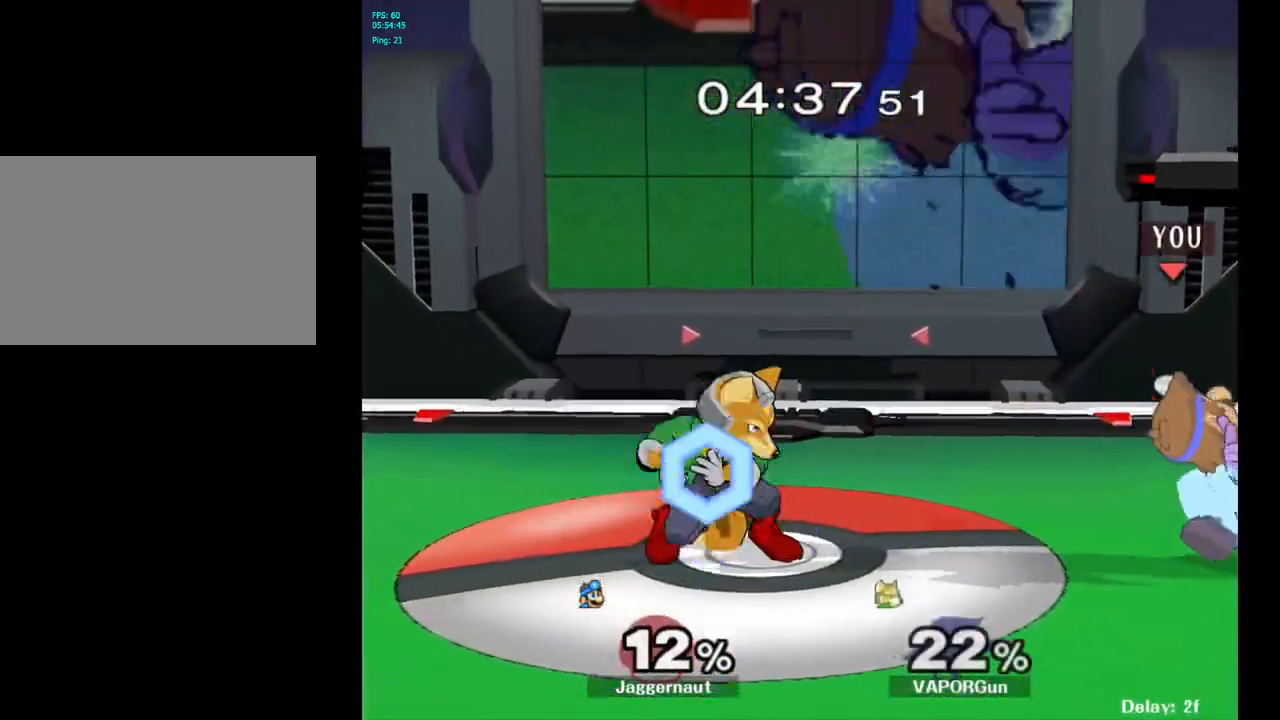
{"buttons": [], "left_stick": "center", "right_stick": "center", "events": [[200, "R1", "up"], [417, "Y", "down"], [417, "left_stick", "left"], [450, "Y", "up"], [483, "left_stick", "center"]]}
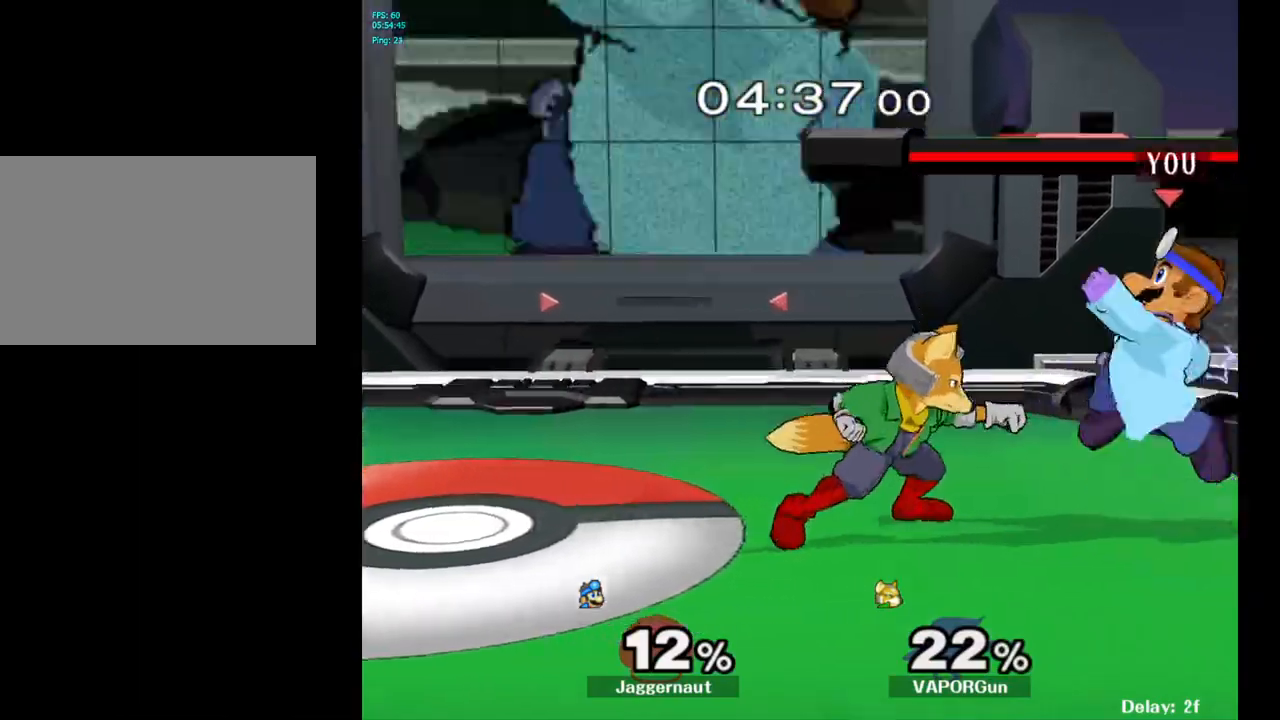
{"buttons": ["R1"], "left_stick": "down", "right_stick": "center", "events": [[33, "A", "down"], [133, "A", "up"], [317, "left_stick", "down"], [417, "R1", "down"]]}
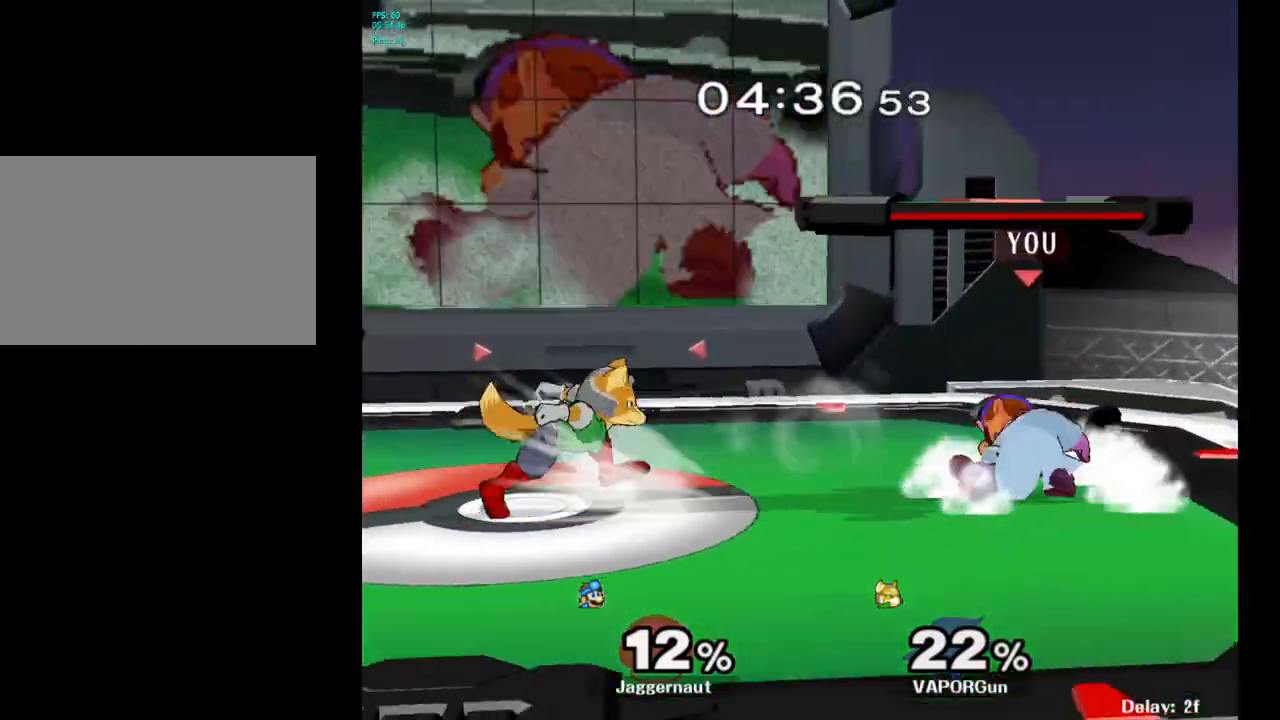
{"buttons": ["R1"], "left_stick": "center", "right_stick": "center", "events": [[17, "left_stick", "center"]]}
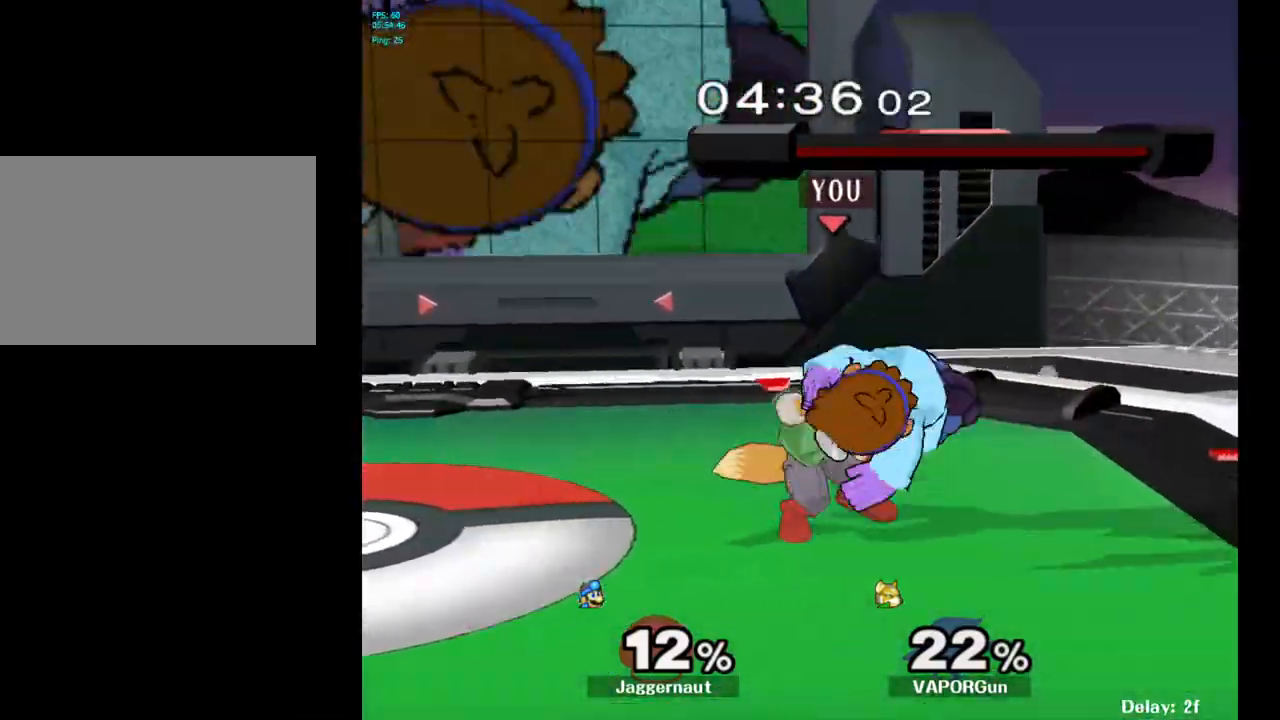
{"buttons": ["R1"], "left_stick": "right", "right_stick": "center", "events": [[133, "left_stick", "right"]]}
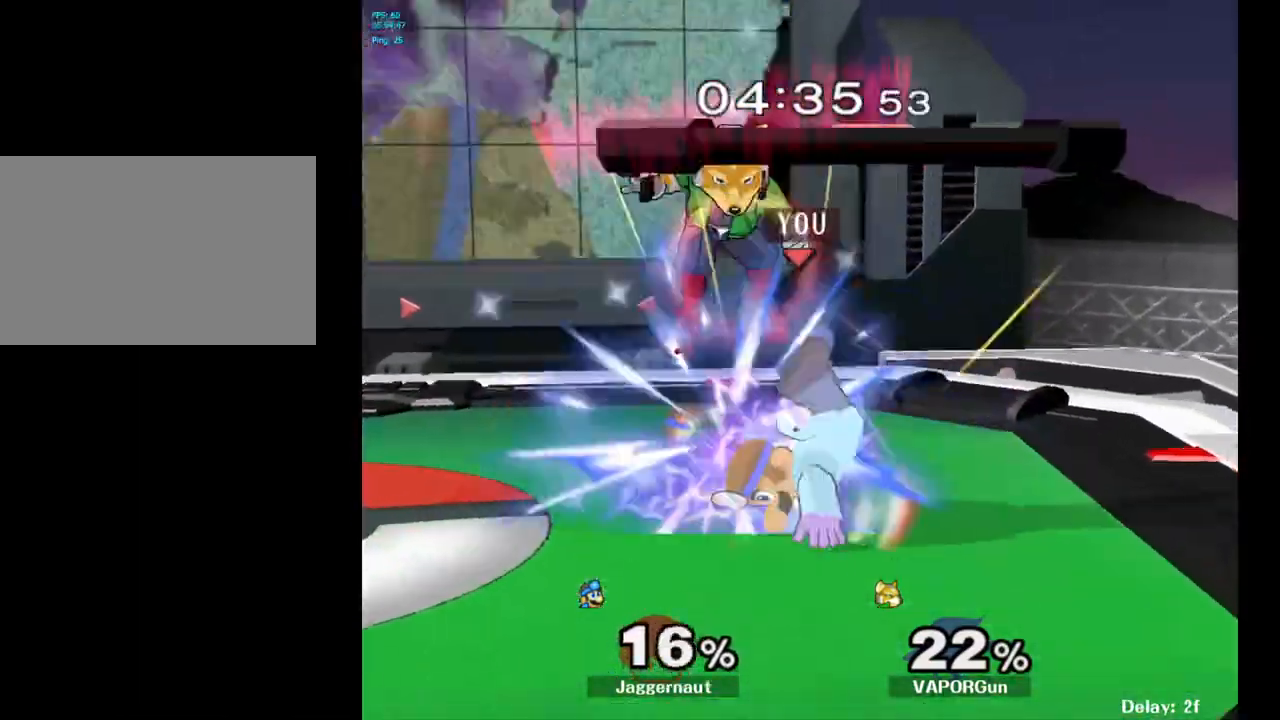
{"buttons": [], "left_stick": "center", "right_stick": "center", "events": [[17, "R1", "up"], [300, "left_stick", "center"]]}
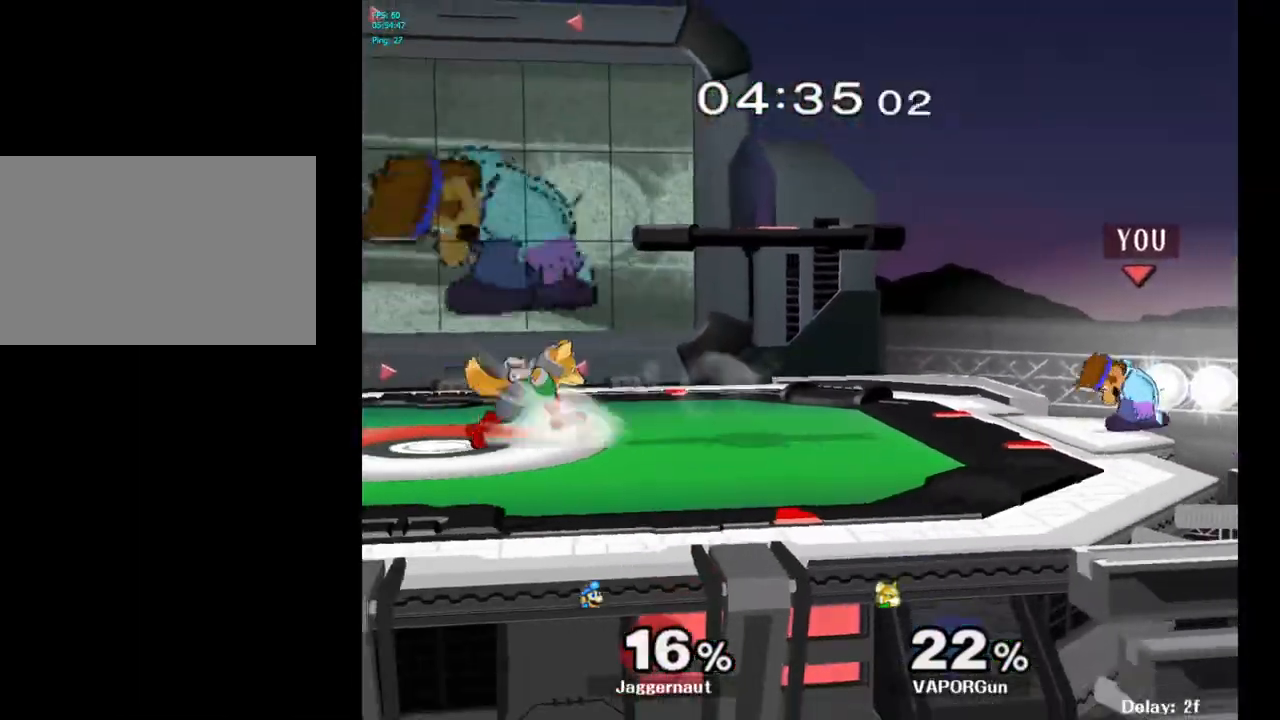
{"buttons": ["Y", "R1"], "left_stick": "down-left", "right_stick": "center", "events": [[150, "left_stick", "left"], [333, "Y", "down"], [400, "R1", "down"], [400, "left_stick", "down"], [483, "left_stick", "down-left"]]}
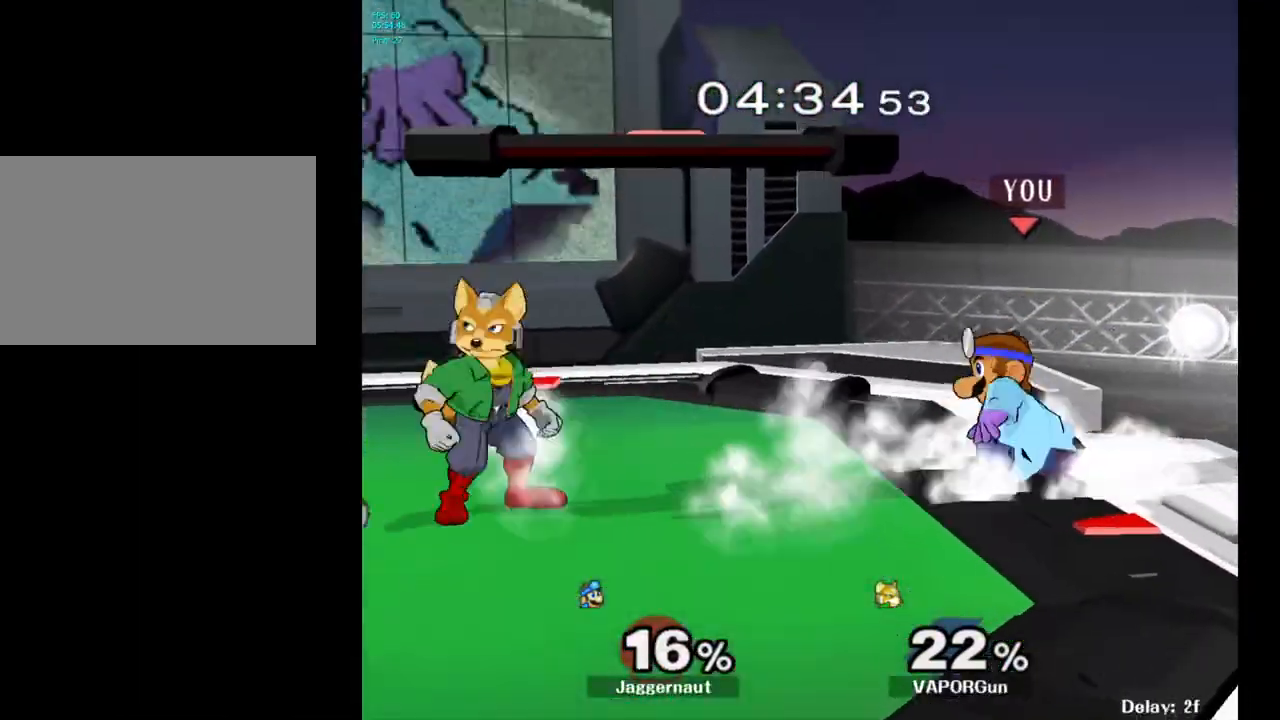
{"buttons": [], "left_stick": "center", "right_stick": "center", "events": [[83, "Y", "up"], [100, "left_stick", "center"], [317, "right_stick", "down"], [450, "right_stick", "center"], [483, "R1", "up"]]}
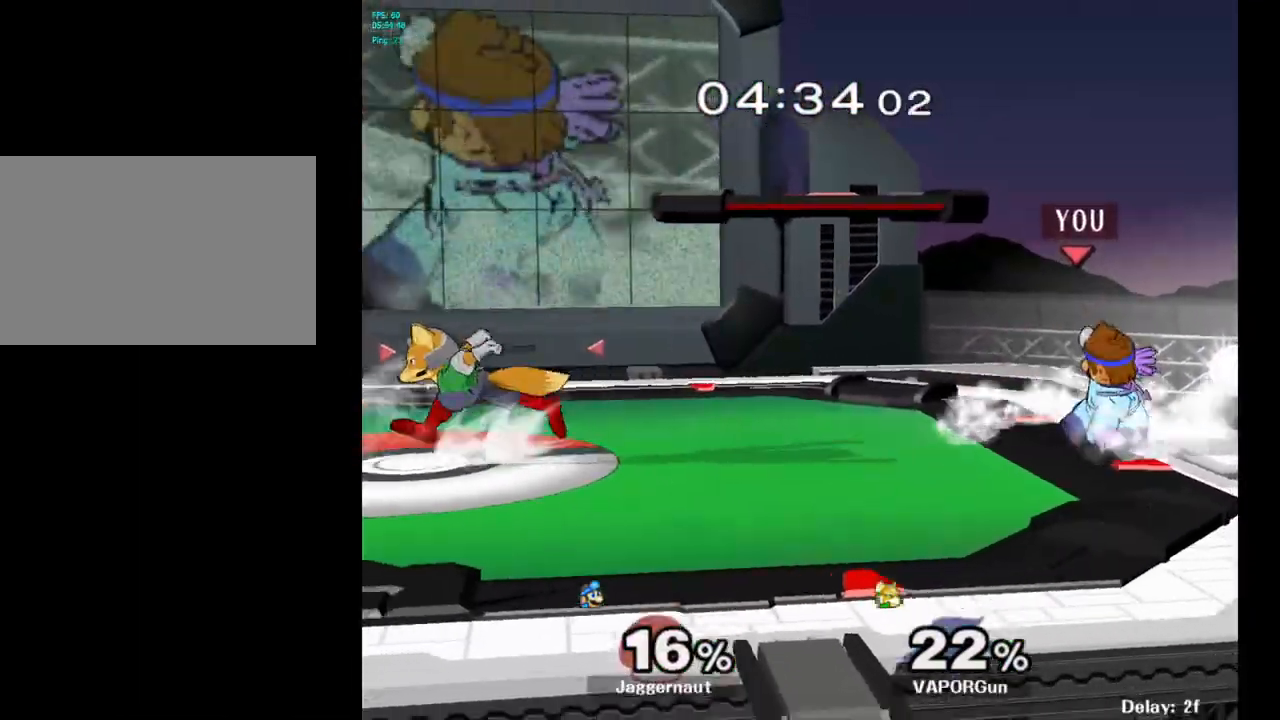
{"buttons": [], "left_stick": "left", "right_stick": "center", "events": [[333, "left_stick", "right"], [400, "left_stick", "left"]]}
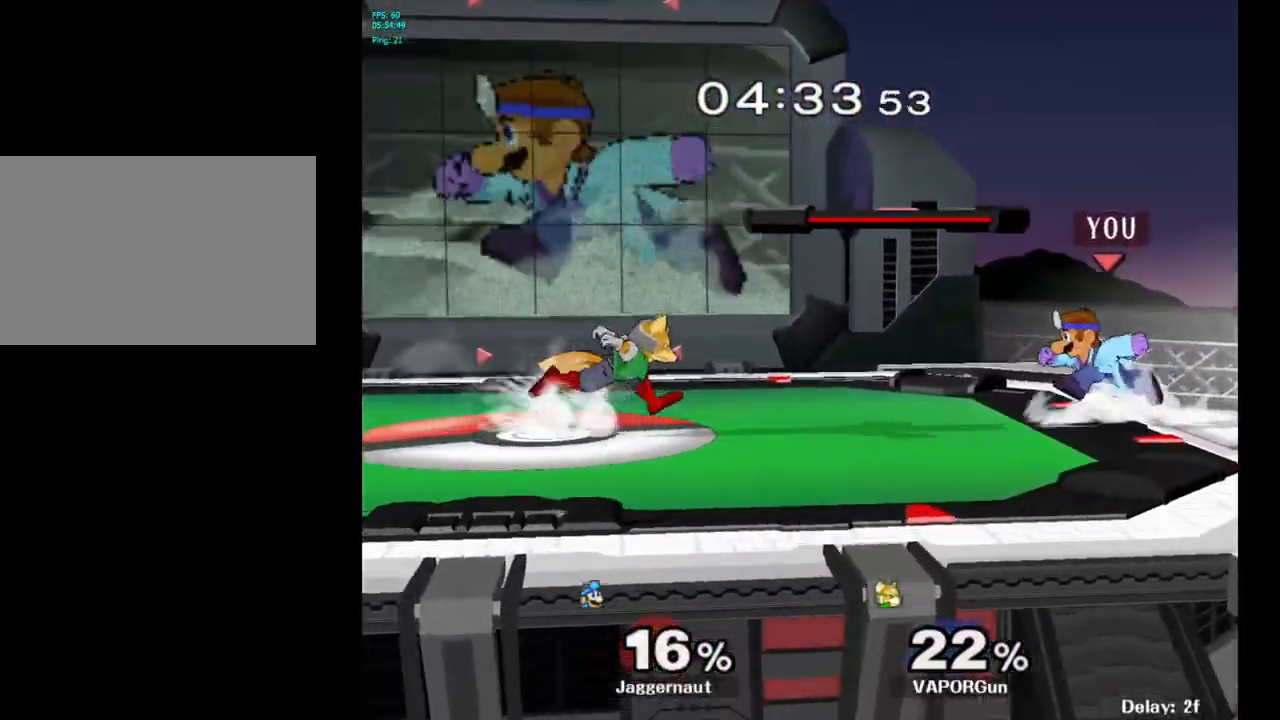
{"buttons": [], "left_stick": "center", "right_stick": "center", "events": [[200, "Y", "down"], [233, "Y", "up"], [317, "left_stick", "center"], [333, "A", "down"], [400, "A", "up"]]}
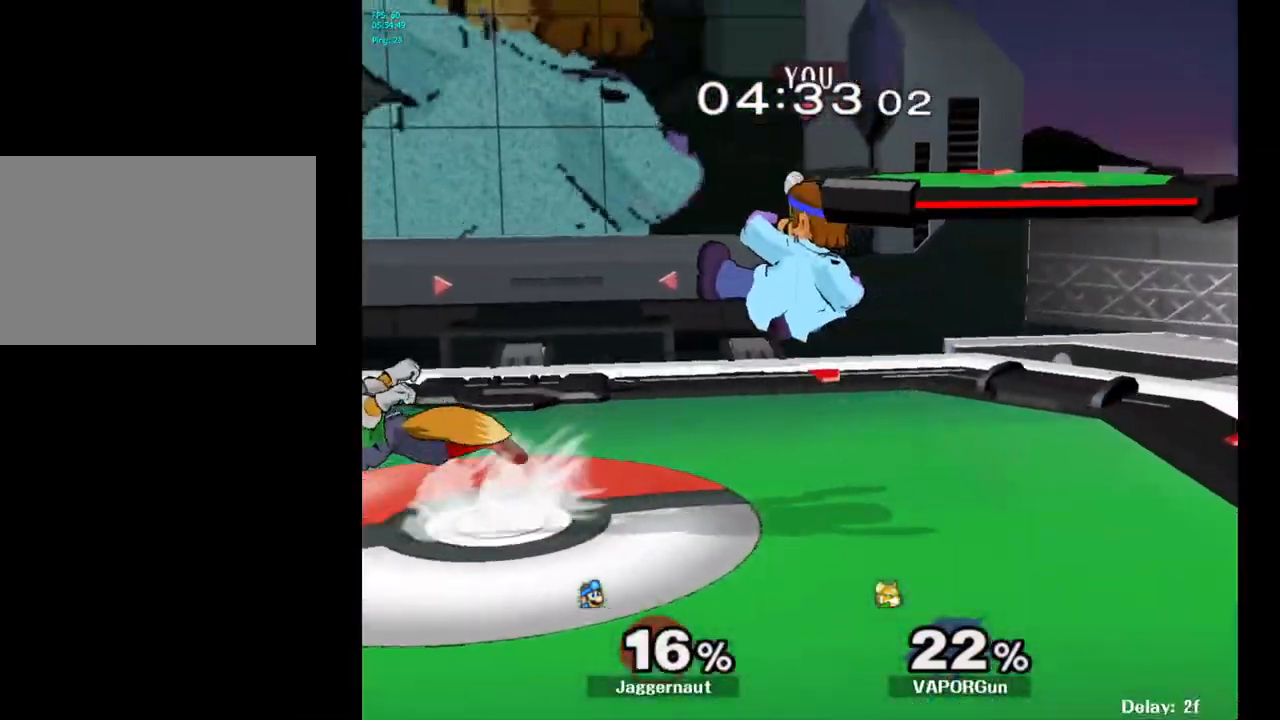
{"buttons": ["R1"], "left_stick": "center", "right_stick": "down", "events": [[167, "left_stick", "down"], [200, "R1", "down"], [333, "left_stick", "center"], [400, "right_stick", "down"]]}
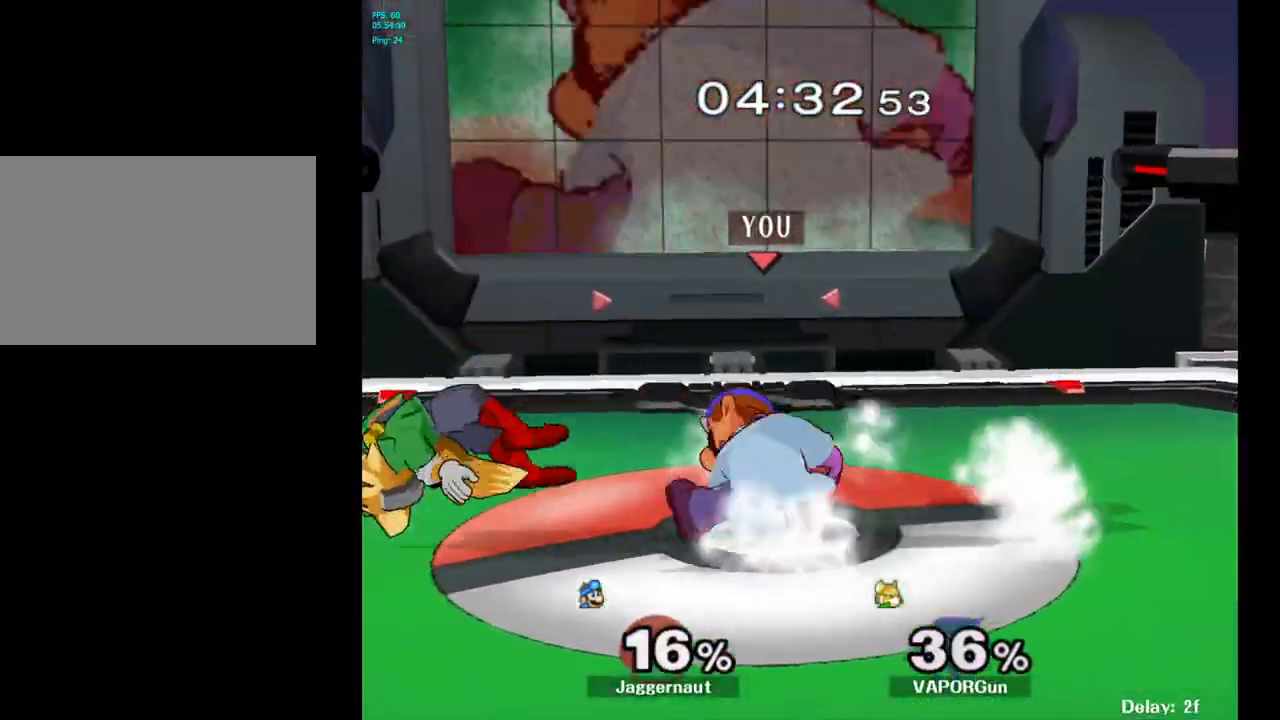
{"buttons": [], "left_stick": "center", "right_stick": "center", "events": [[83, "right_stick", "center"], [300, "right_stick", "down"], [433, "right_stick", "center"], [467, "R1", "up"]]}
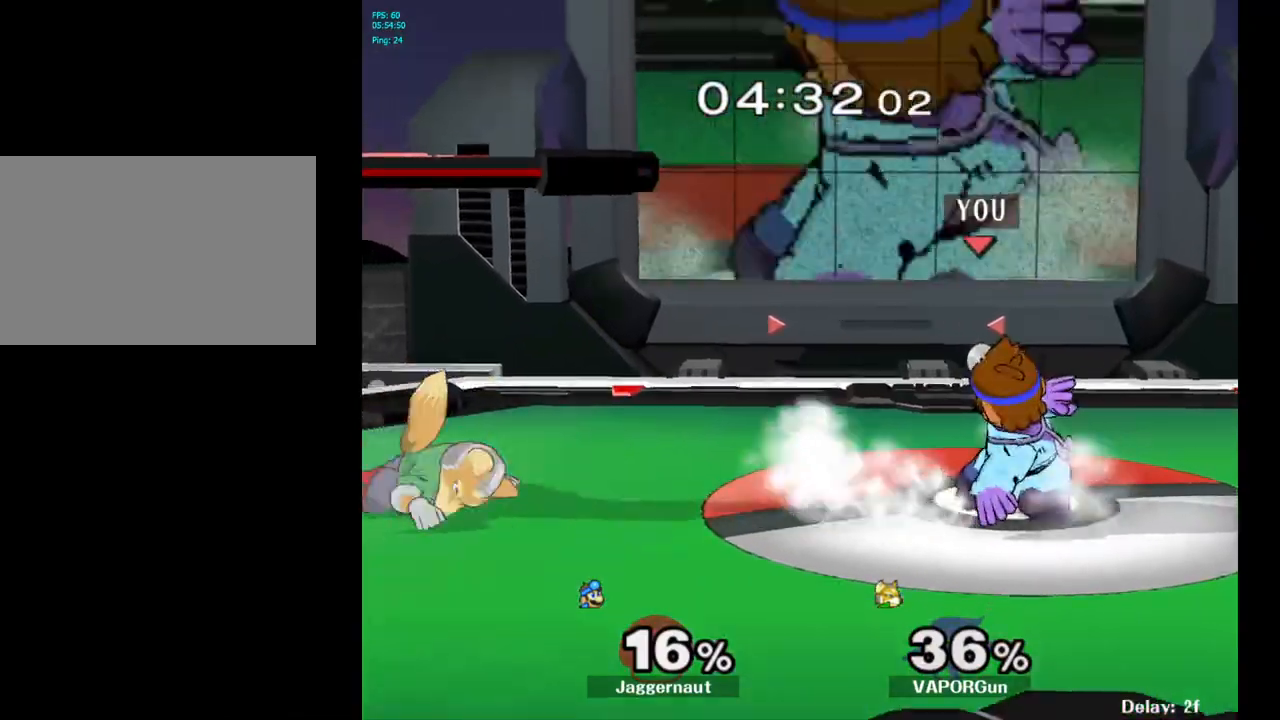
{"buttons": [], "left_stick": "center", "right_stick": "center", "events": [[267, "left_stick", "left"], [367, "Y", "down"], [417, "Y", "up"], [483, "left_stick", "center"]]}
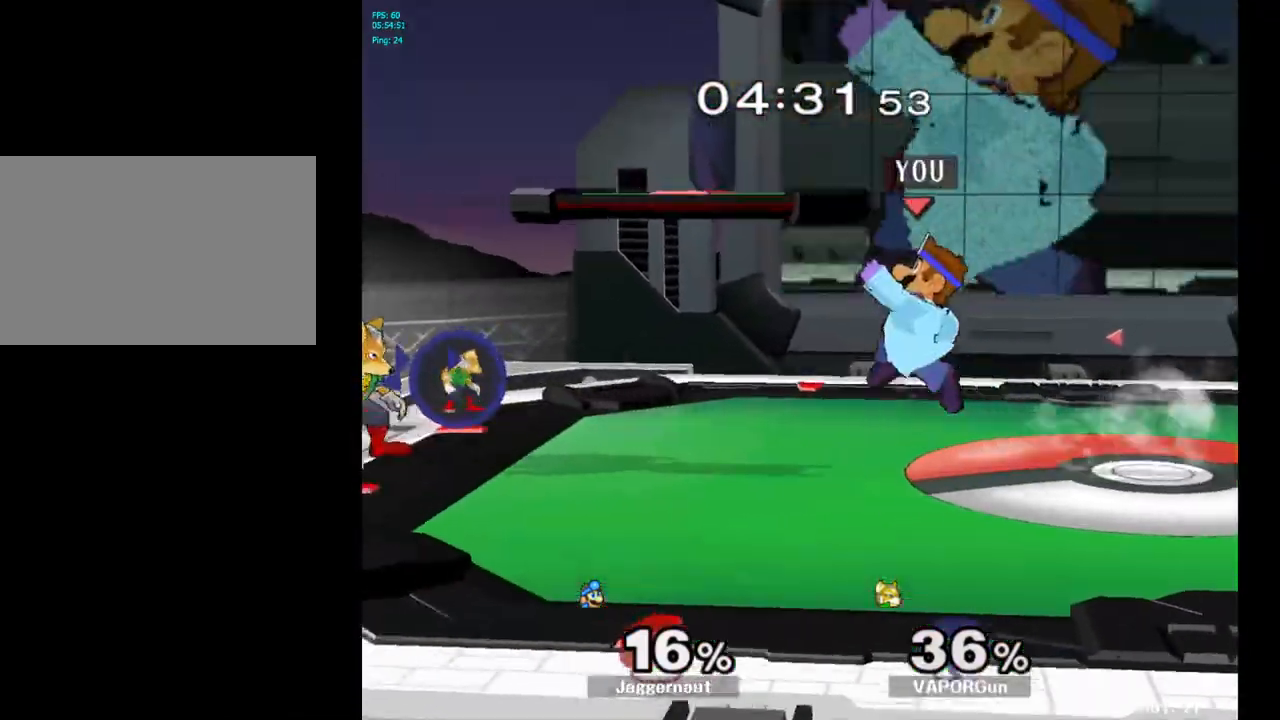
{"buttons": ["R1"], "left_stick": "left", "right_stick": "center", "events": [[67, "A", "down"], [183, "A", "up"], [367, "left_stick", "left"], [467, "R1", "down"]]}